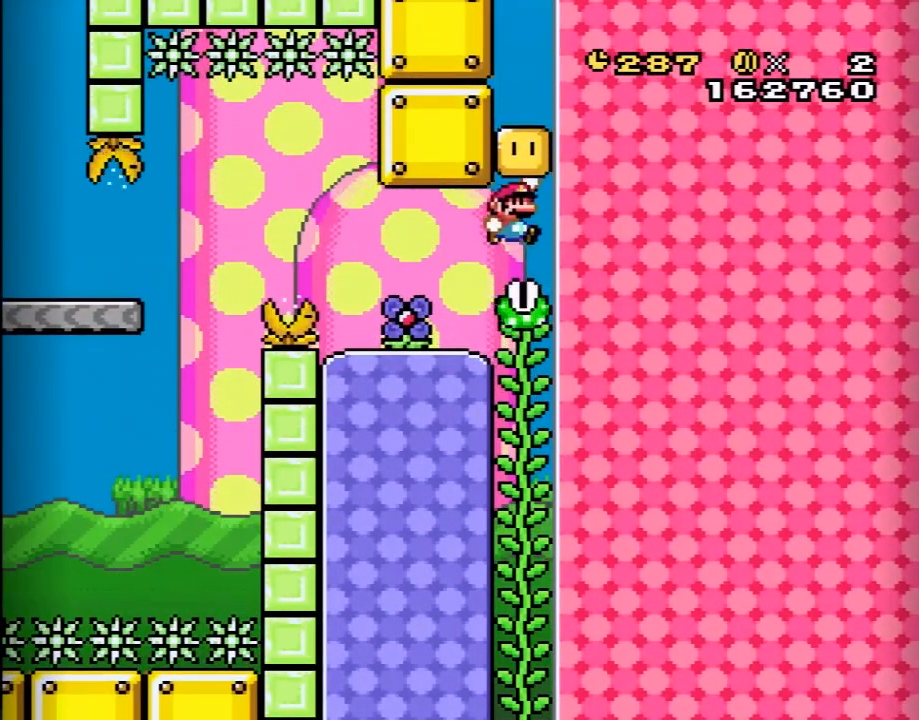
Gameplay with a controller (Nintendo layout); each line is a JSON object with the inputs held at the frame after it. "events" lists button and stick changes between this image and that frame as [ms after this image, input, new state], when the widget could be followed in between. Not read: L3 R3.
{"buttons": ["X", "DPAD_LEFT"], "events": [[83, "DPAD_LEFT", "down"], [217, "B", "up"], [300, "Y", "up"], [333, "X", "down"]]}
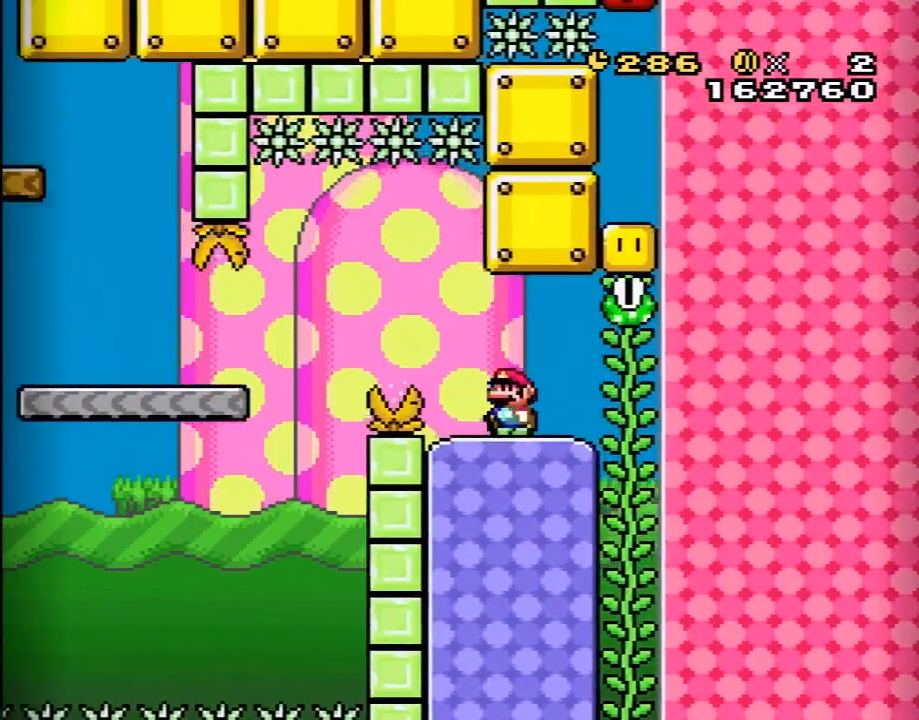
{"buttons": ["Y", "DPAD_LEFT"], "events": [[50, "A", "down"], [117, "A", "up"], [250, "A", "down"], [333, "A", "up"], [400, "X", "up"], [400, "Y", "down"]]}
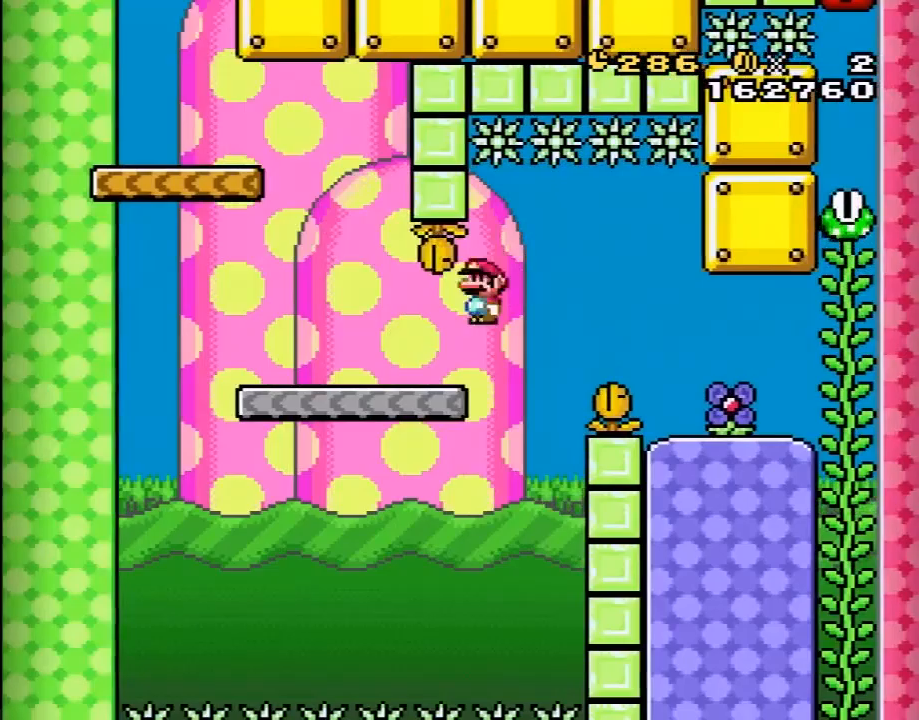
{"buttons": ["B", "Y", "DPAD_LEFT"], "events": [[250, "B", "down"]]}
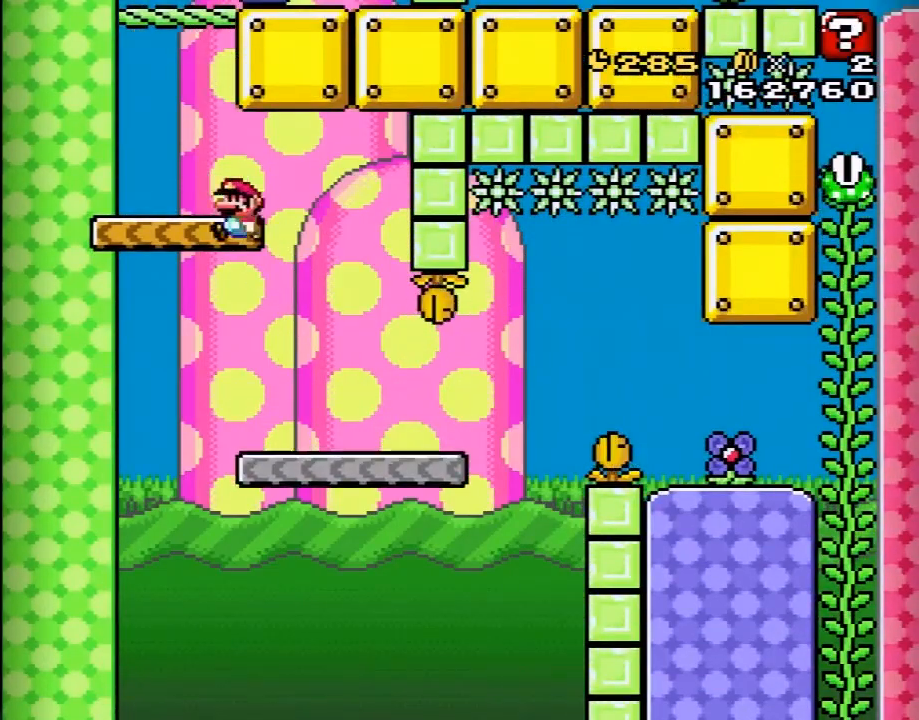
{"buttons": ["B", "Y"], "events": [[50, "B", "up"], [183, "DPAD_LEFT", "up"], [267, "B", "down"]]}
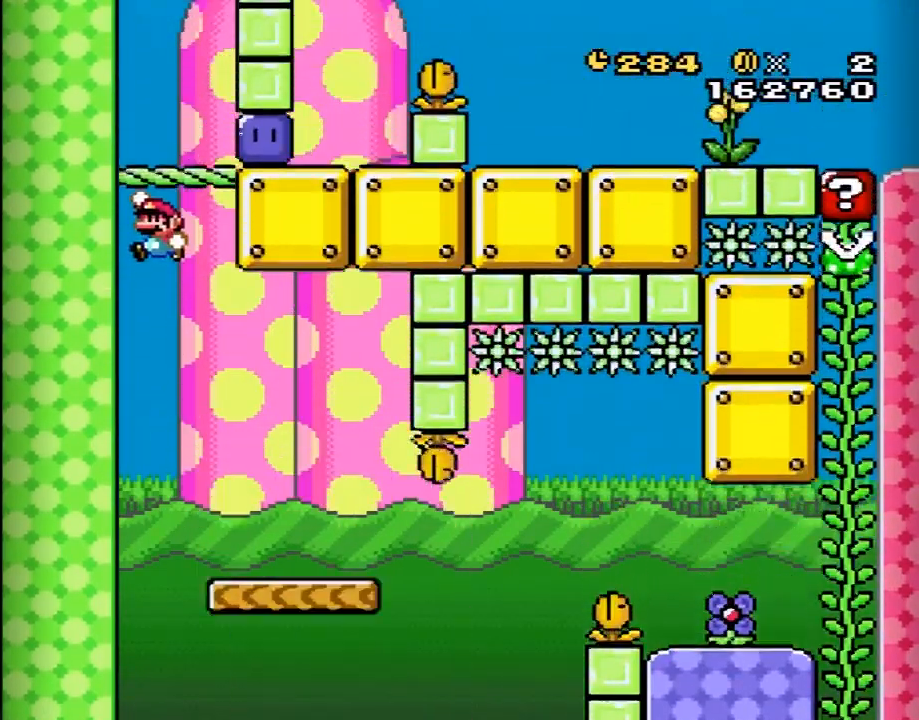
{"buttons": ["B", "Y", "DPAD_LEFT"], "events": [[17, "DPAD_RIGHT", "down"], [117, "DPAD_RIGHT", "up"], [283, "DPAD_RIGHT", "down"], [433, "DPAD_RIGHT", "up"], [500, "DPAD_LEFT", "down"]]}
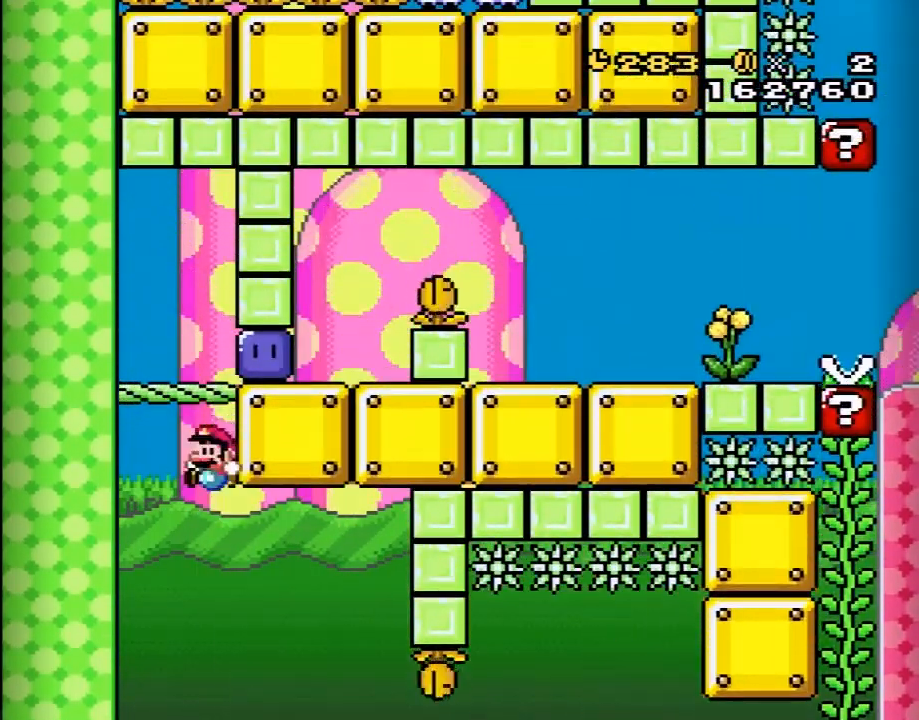
{"buttons": [], "events": [[50, "B", "up"], [50, "DPAD_UP", "down"], [283, "Y", "up"], [333, "DPAD_UP", "up"], [400, "DPAD_LEFT", "up"]]}
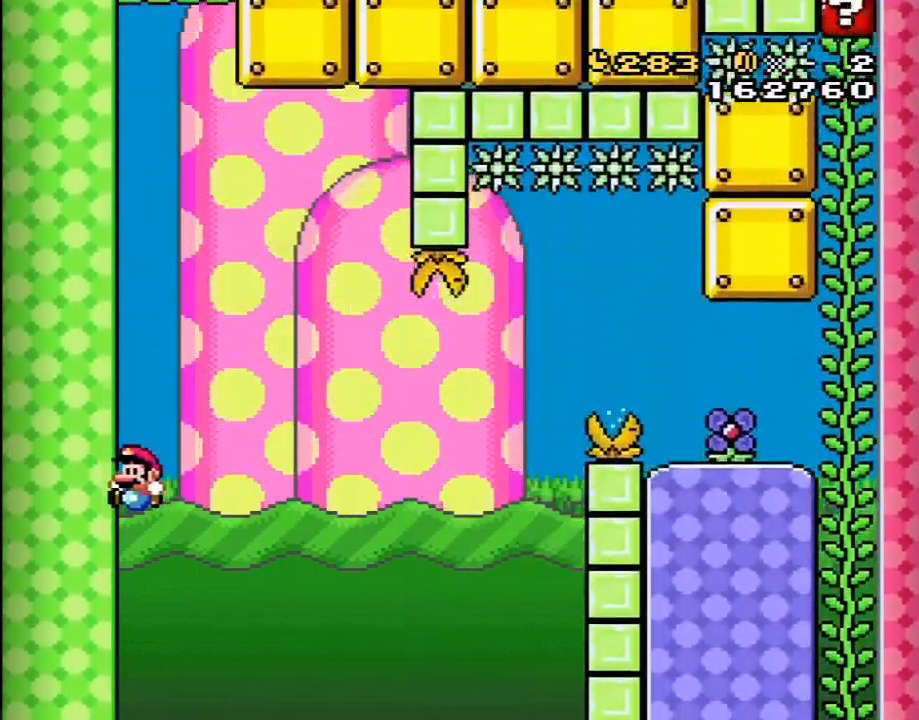
{"buttons": ["A"], "events": [[117, "A", "down"], [250, "A", "up"], [300, "A", "down"], [433, "A", "up"], [500, "A", "down"]]}
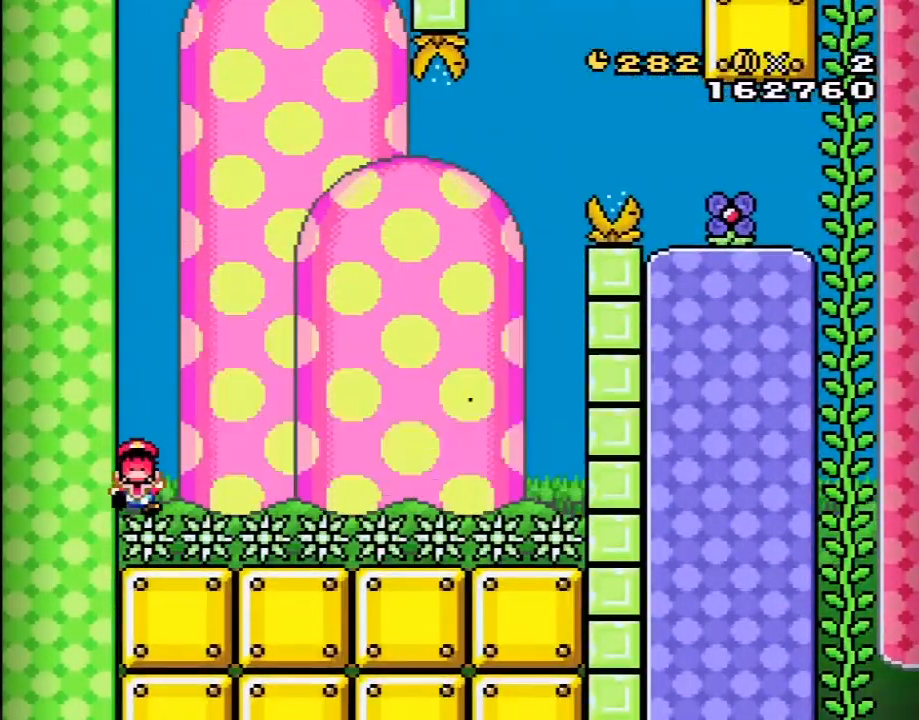
{"buttons": ["Y"], "events": [[83, "A", "up"], [183, "Y", "down"]]}
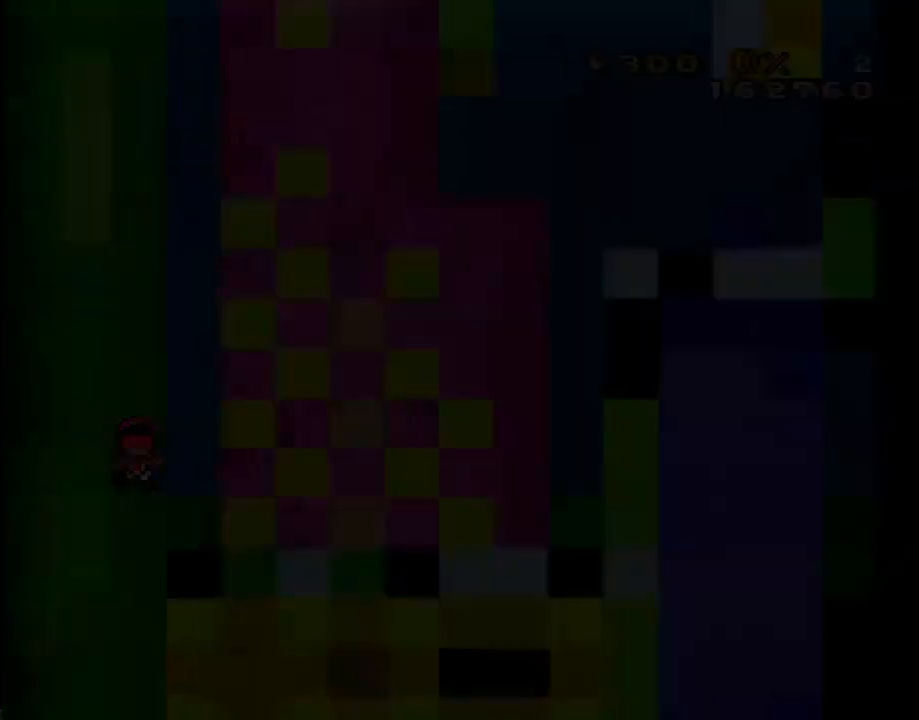
{"buttons": ["A", "X", "DPAD_RIGHT"], "events": [[250, "DPAD_RIGHT", "down"], [267, "X", "down"], [350, "Y", "up"], [417, "A", "down"]]}
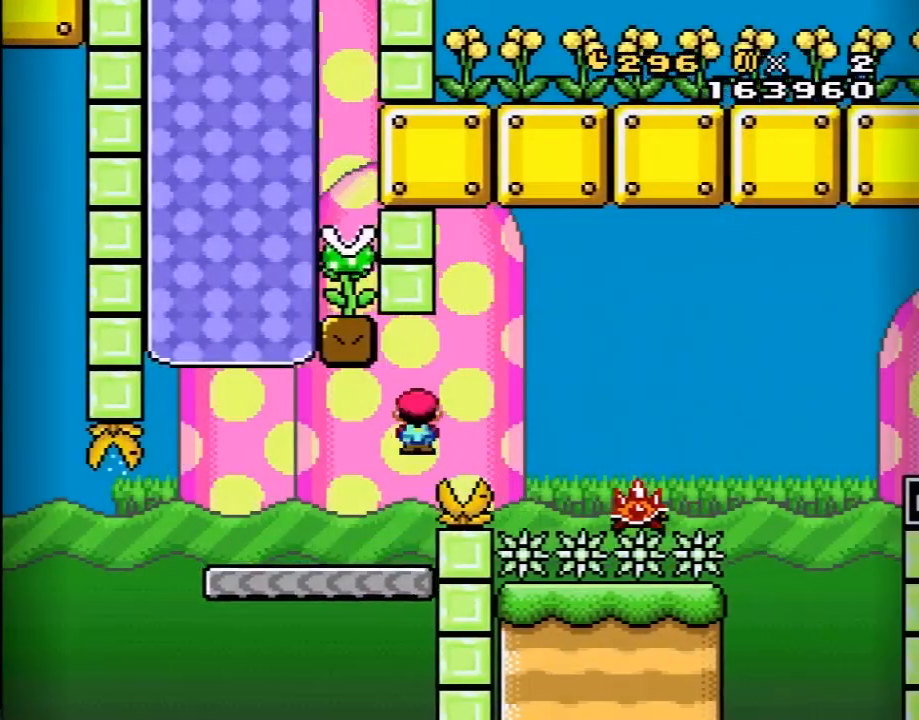
{"buttons": ["A", "X", "DPAD_RIGHT"], "events": [[167, "A", "up"], [317, "A", "down"]]}
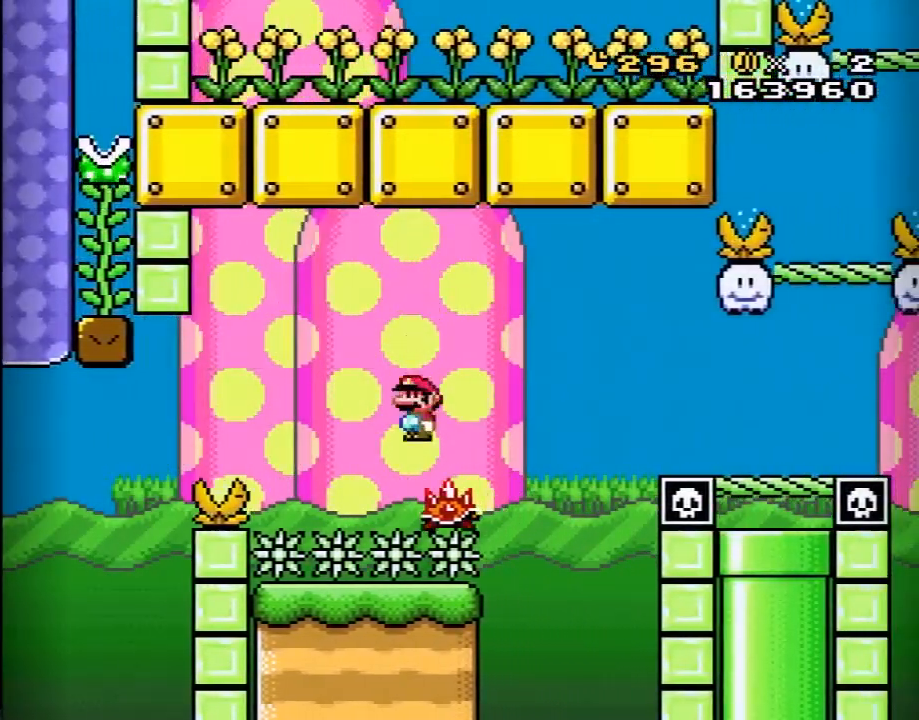
{"buttons": ["Y", "DPAD_RIGHT"], "events": [[167, "A", "up"], [217, "X", "up"], [217, "Y", "down"]]}
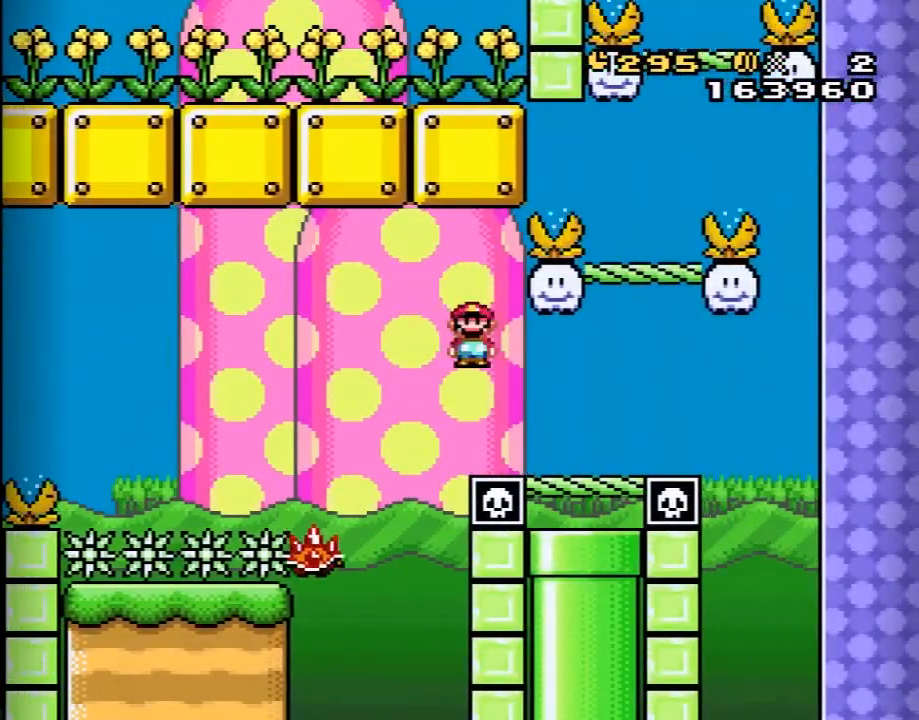
{"buttons": ["Y"], "events": [[200, "B", "down"], [267, "DPAD_RIGHT", "up"], [317, "DPAD_LEFT", "down"], [500, "B", "up"], [500, "DPAD_LEFT", "up"]]}
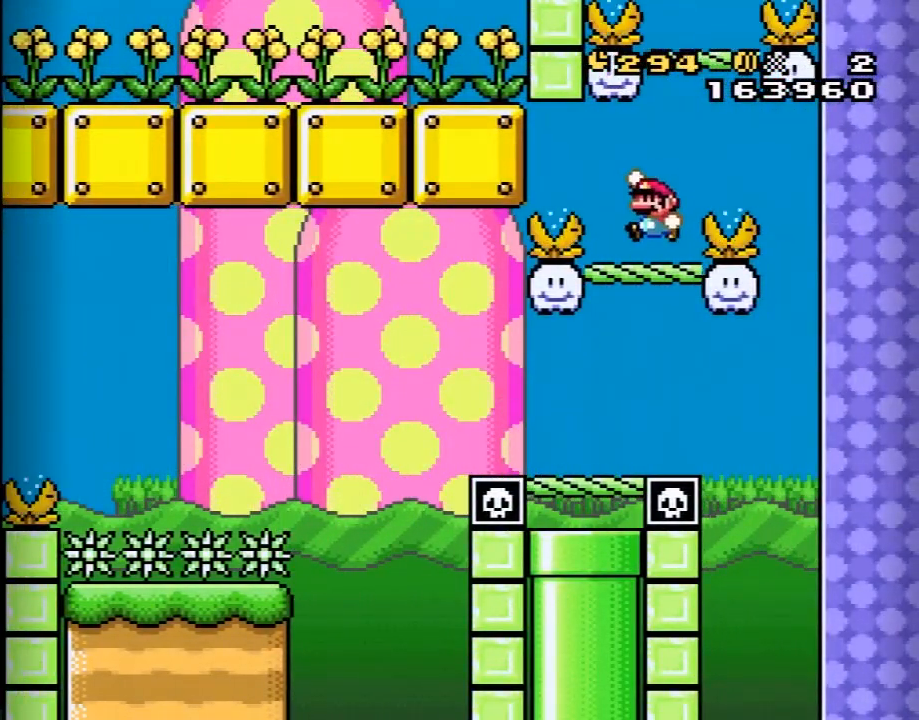
{"buttons": ["B", "Y"], "events": [[200, "DPAD_RIGHT", "down"], [283, "B", "down"], [450, "DPAD_RIGHT", "up"]]}
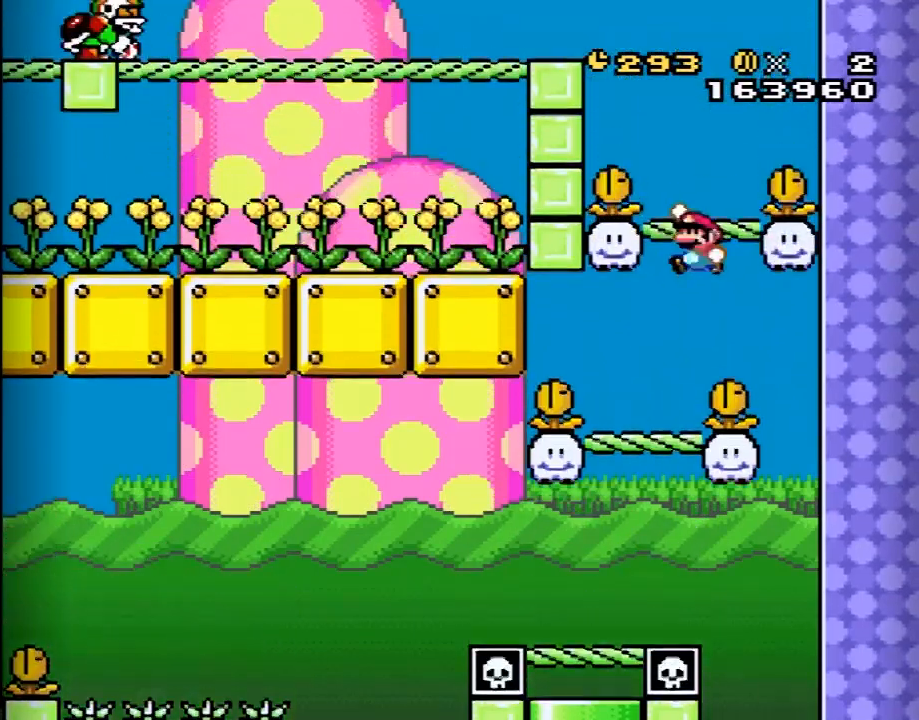
{"buttons": ["B", "Y", "DPAD_LEFT"], "events": [[17, "DPAD_LEFT", "down"], [100, "DPAD_LEFT", "up"], [167, "B", "up"], [283, "B", "down"], [283, "DPAD_LEFT", "down"]]}
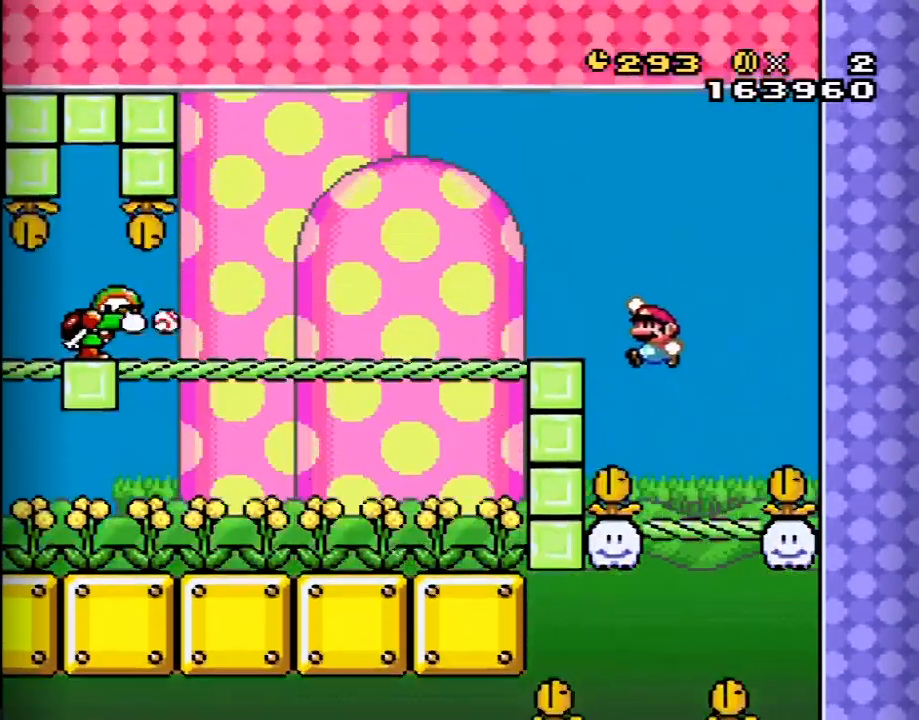
{"buttons": ["X", "DPAD_LEFT"], "events": [[100, "B", "up"], [100, "X", "down"], [100, "Y", "up"], [383, "A", "down"], [467, "A", "up"]]}
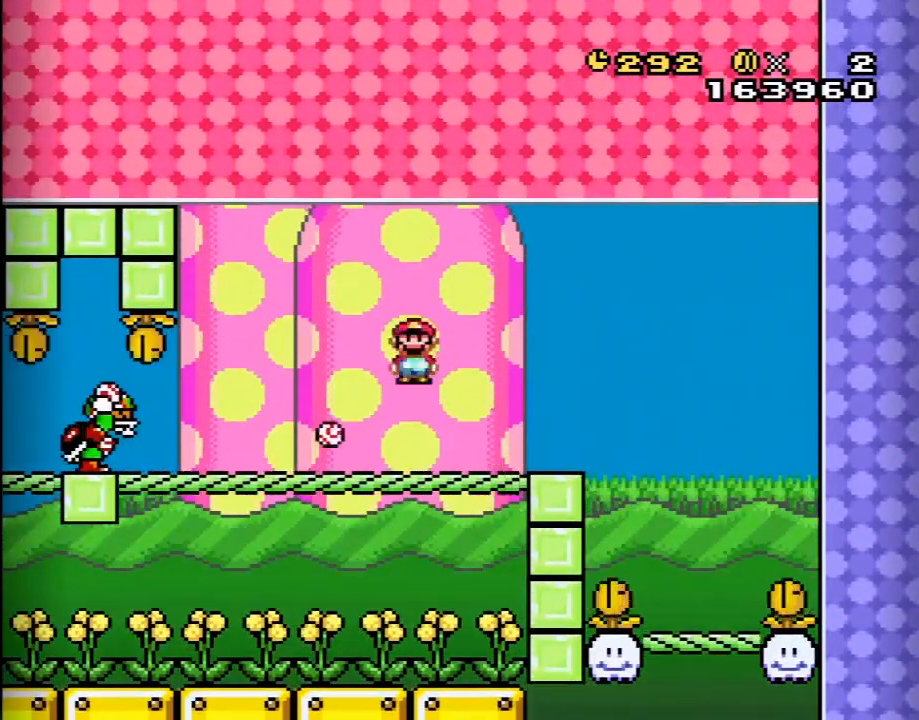
{"buttons": ["X", "DPAD_LEFT"], "events": [[250, "DPAD_LEFT", "up"], [333, "DPAD_LEFT", "down"]]}
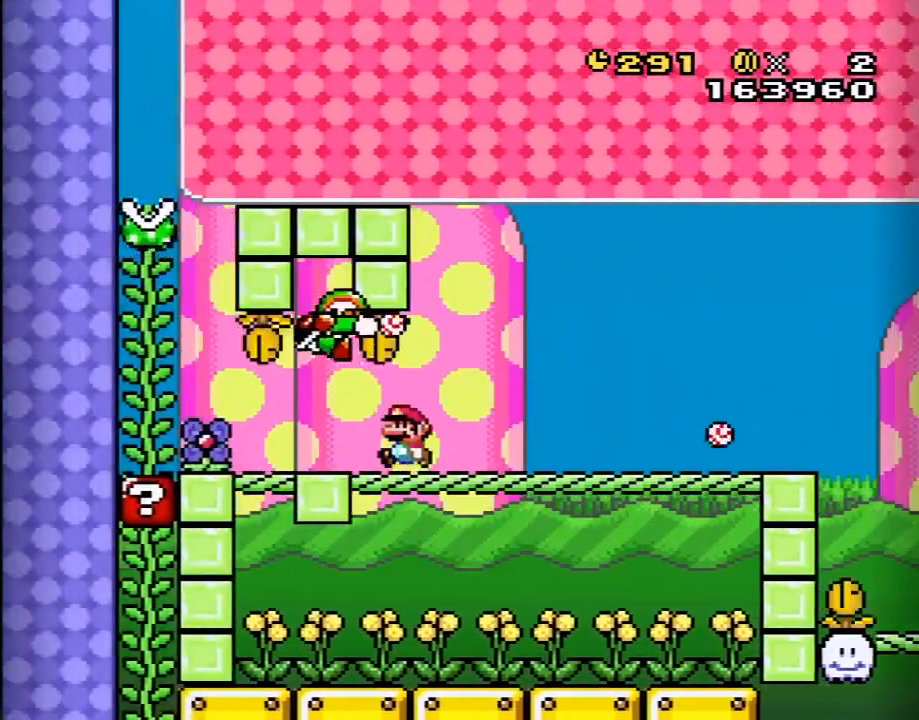
{"buttons": ["B", "Y"], "events": [[50, "X", "up"], [50, "Y", "down"], [367, "B", "down"], [433, "DPAD_LEFT", "up"]]}
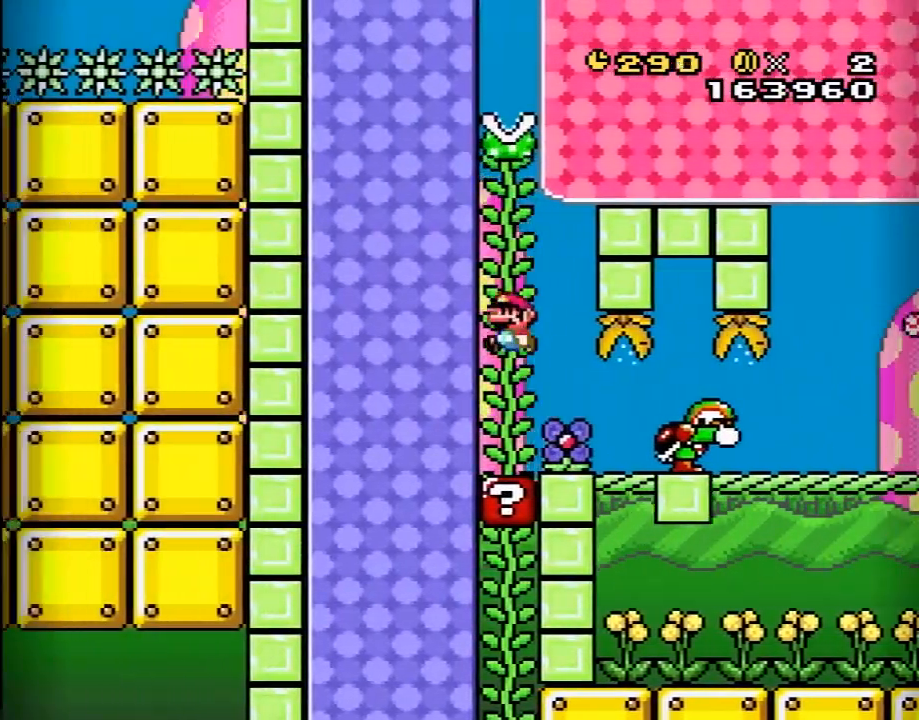
{"buttons": ["Y", "DPAD_UP"], "events": [[333, "B", "up"], [333, "DPAD_UP", "down"]]}
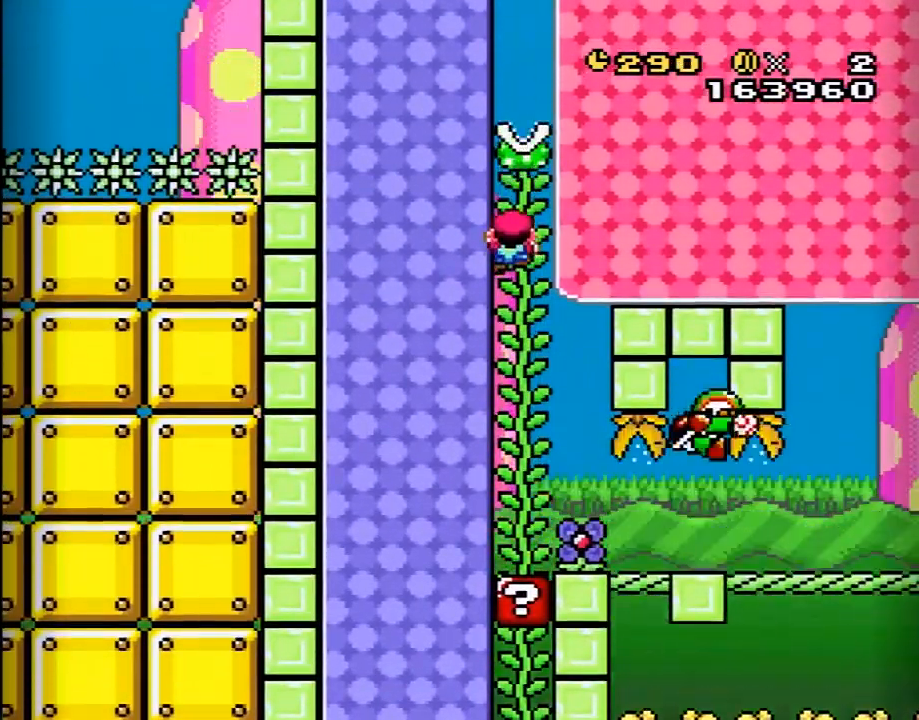
{"buttons": ["B", "Y"], "events": [[17, "DPAD_UP", "up"], [150, "B", "down"]]}
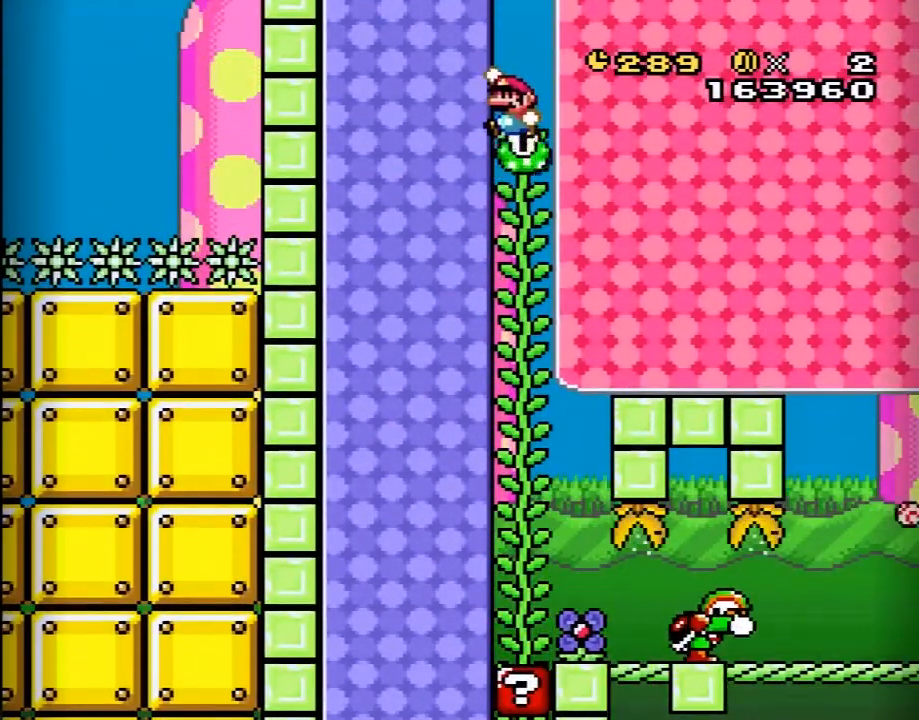
{"buttons": ["Y", "DPAD_UP"], "events": [[300, "B", "up"], [333, "DPAD_UP", "down"]]}
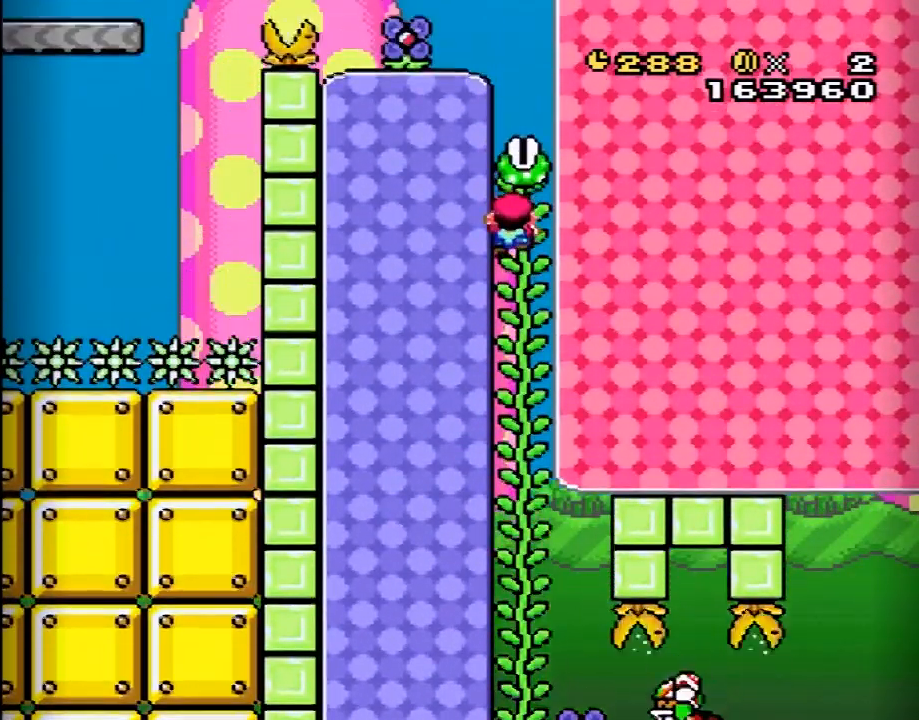
{"buttons": ["B", "Y"], "events": [[100, "DPAD_UP", "up"], [183, "B", "down"]]}
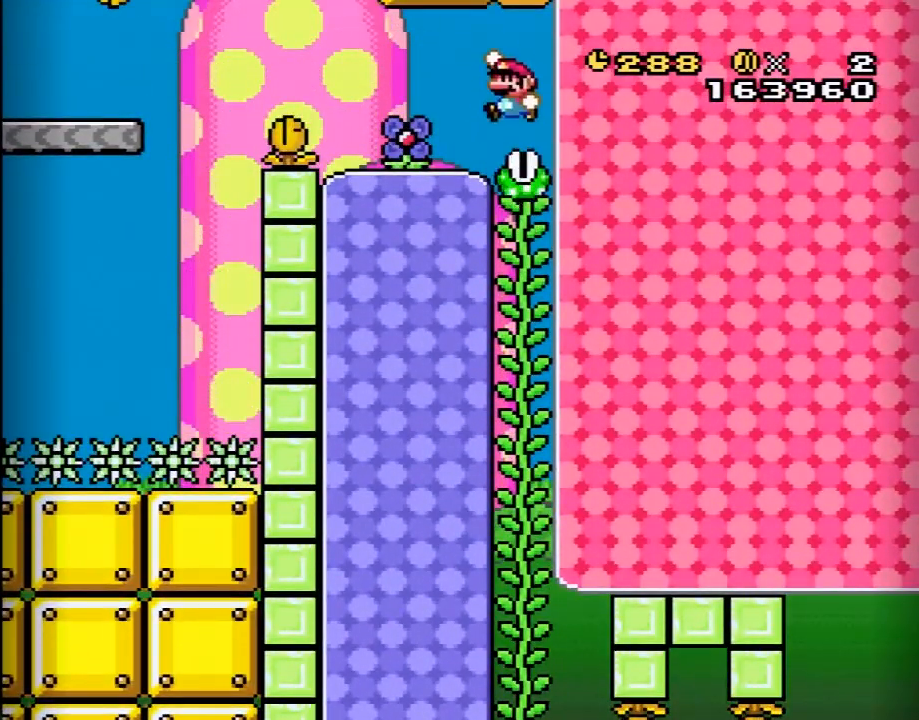
{"buttons": ["Y", "DPAD_UP"], "events": [[367, "B", "up"], [400, "DPAD_UP", "down"]]}
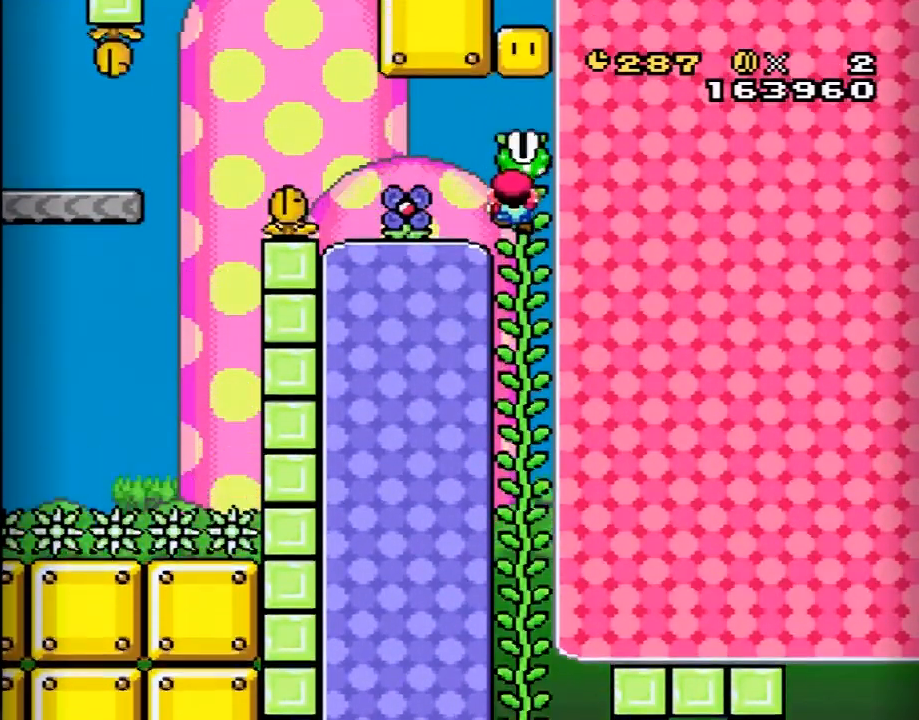
{"buttons": ["Y", "DPAD_LEFT"], "events": [[83, "B", "down"], [83, "DPAD_UP", "up"], [217, "DPAD_LEFT", "down"], [267, "B", "up"]]}
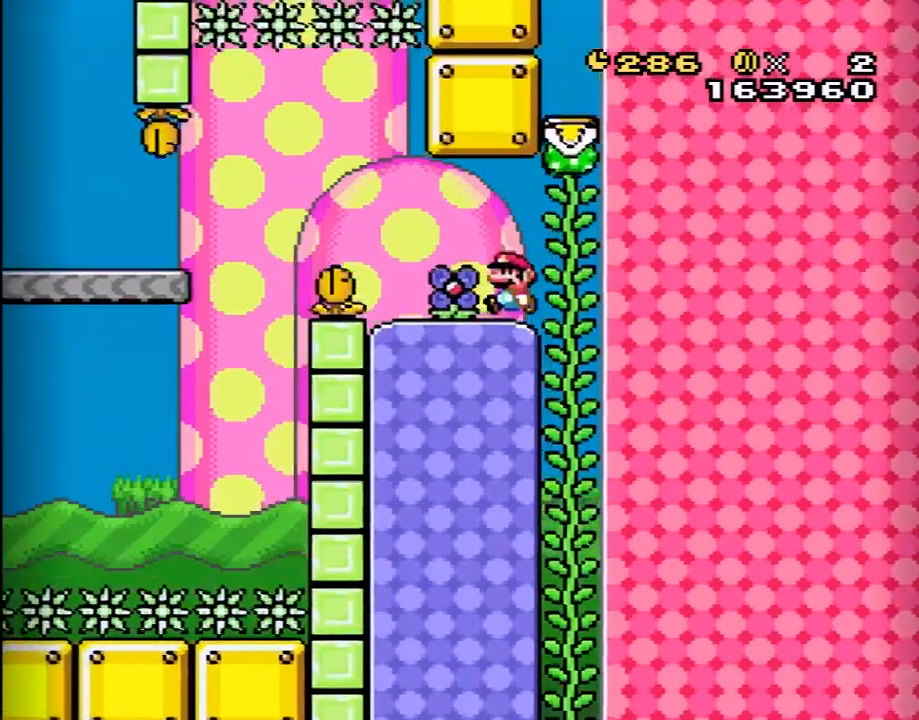
{"buttons": ["A", "X", "DPAD_LEFT"], "events": [[33, "X", "down"], [33, "Y", "up"], [217, "A", "down"], [283, "A", "up"], [483, "A", "down"]]}
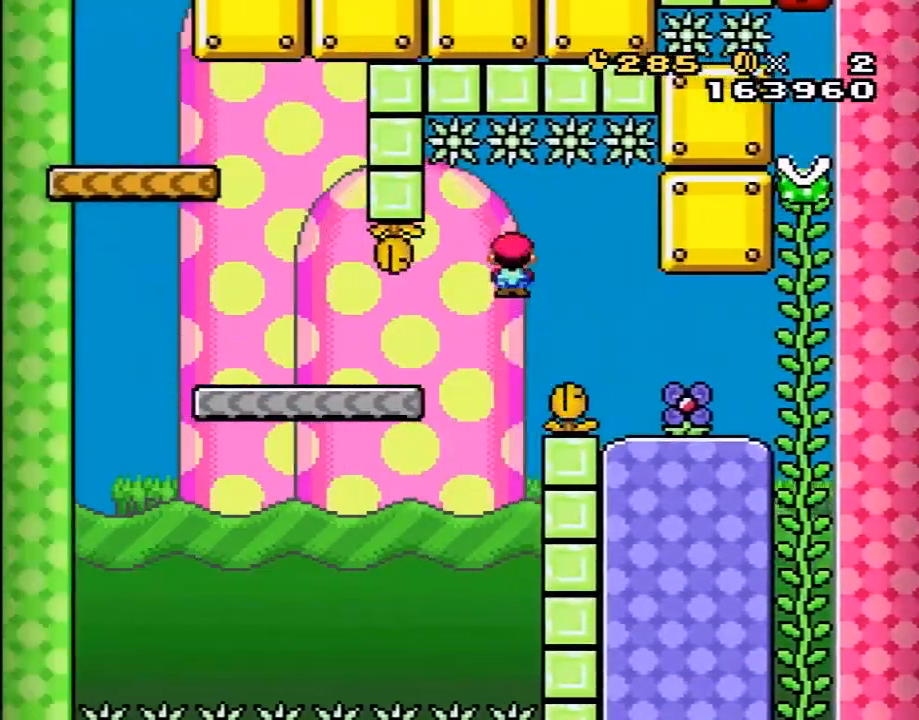
{"buttons": ["B", "Y", "DPAD_LEFT"], "events": [[17, "A", "up"], [117, "X", "up"], [117, "Y", "down"], [333, "B", "down"]]}
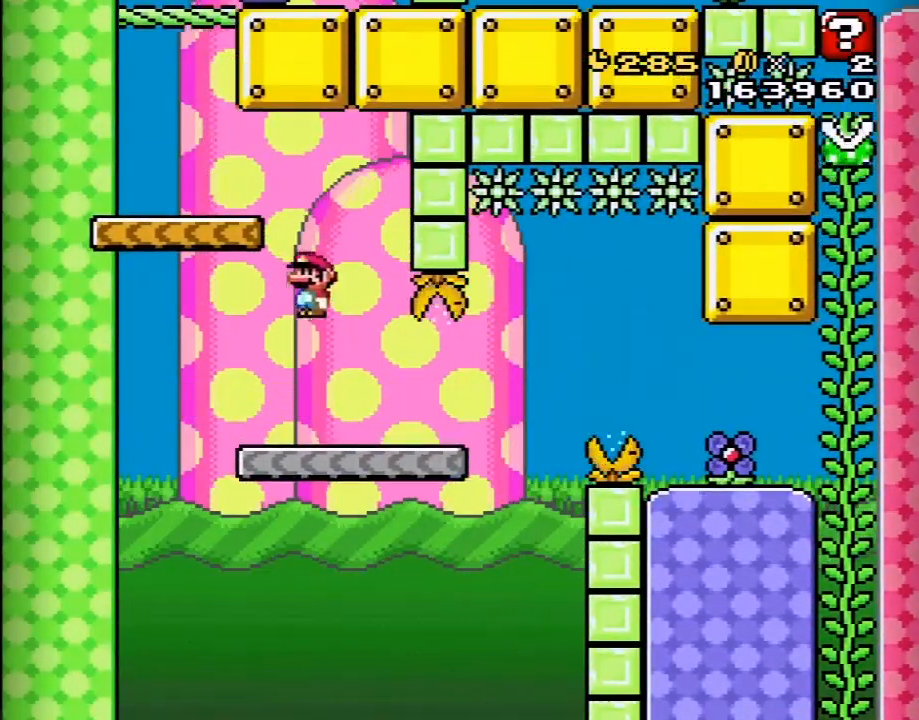
{"buttons": ["B", "Y"], "events": [[117, "B", "up"], [367, "B", "down"], [400, "DPAD_LEFT", "up"]]}
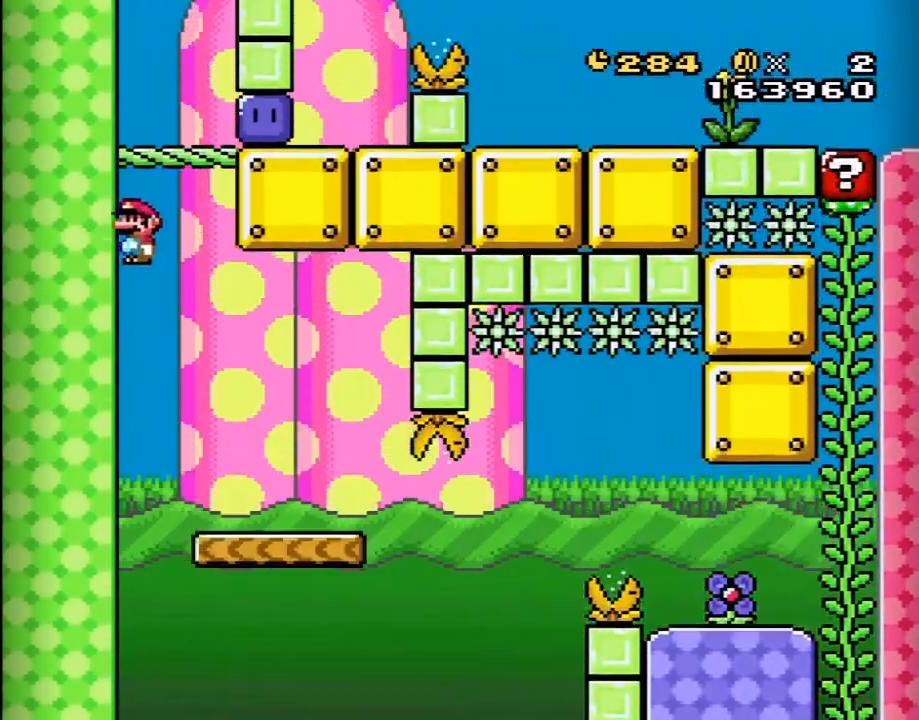
{"buttons": ["Y", "DPAD_RIGHT"], "events": [[83, "DPAD_RIGHT", "down"], [250, "DPAD_RIGHT", "up"], [333, "DPAD_RIGHT", "down"], [433, "B", "up"]]}
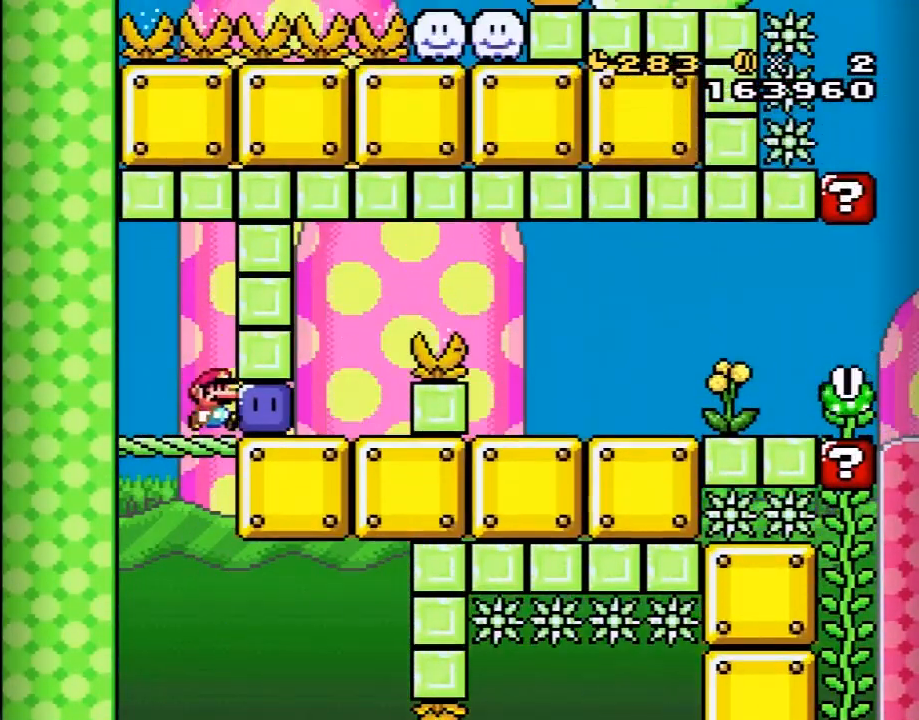
{"buttons": ["B", "Y", "DPAD_RIGHT"], "events": [[17, "Y", "up"], [117, "Y", "down"], [483, "B", "down"]]}
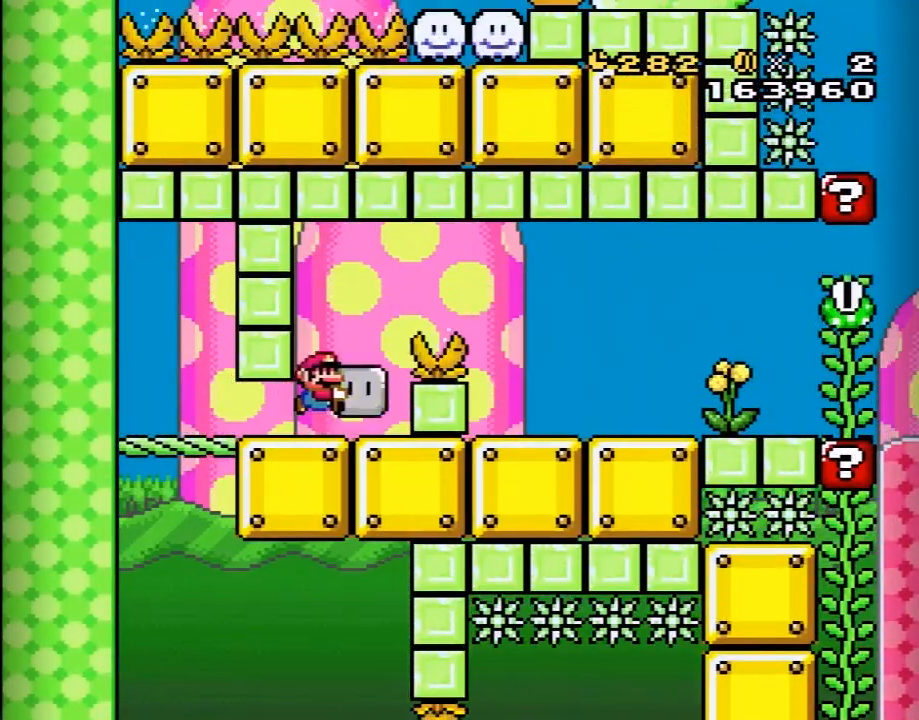
{"buttons": ["Y", "DPAD_RIGHT"], "events": [[400, "B", "up"]]}
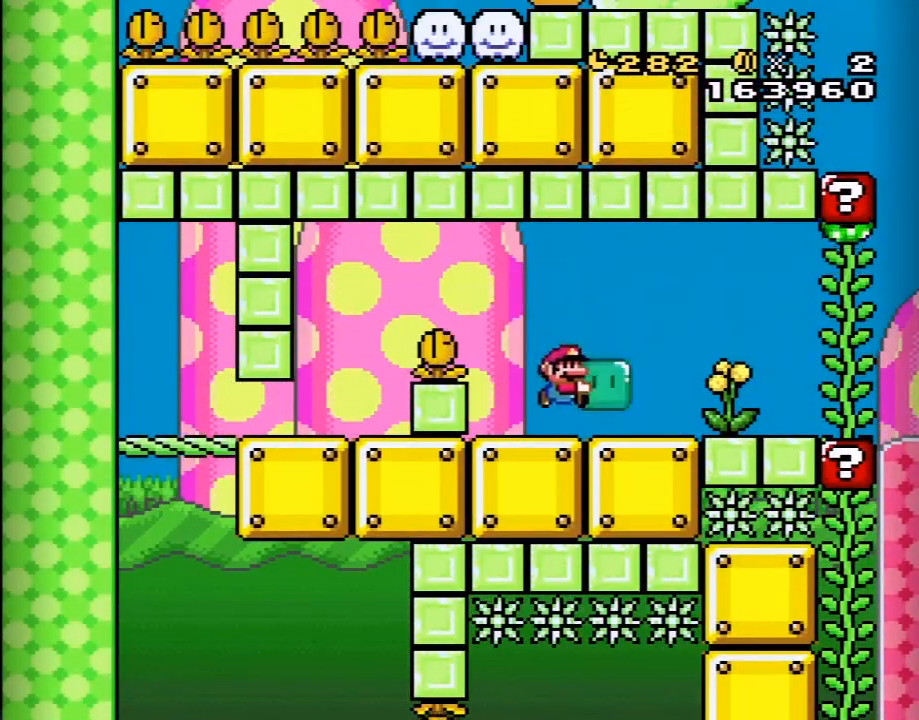
{"buttons": ["Y", "DPAD_RIGHT"], "events": []}